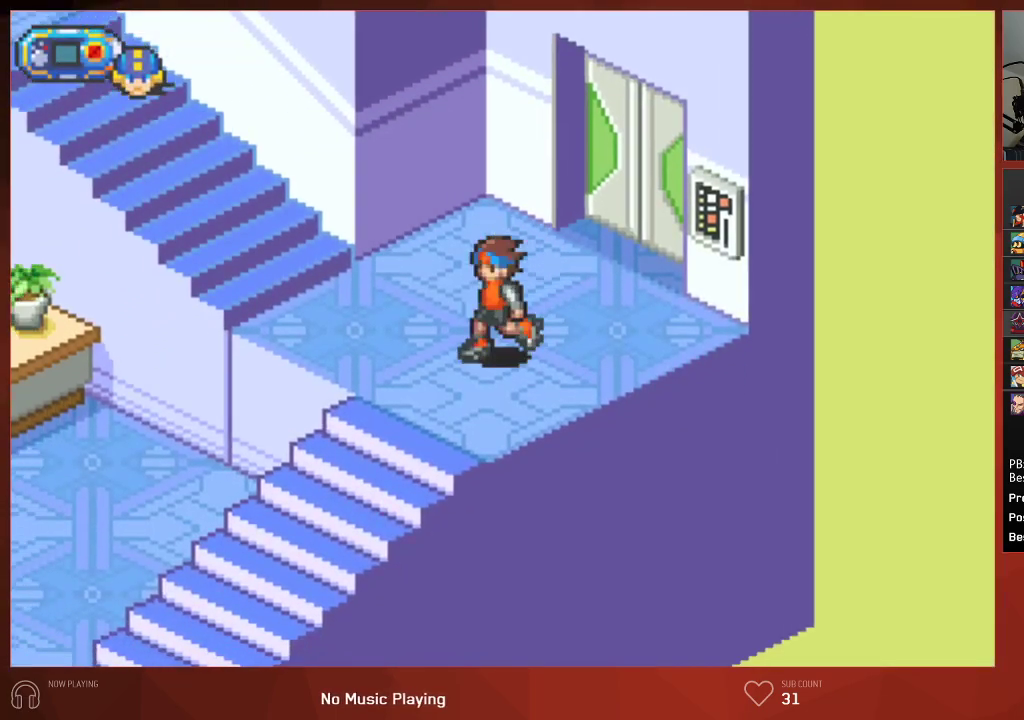
Gameplay with a controller (PlayStation layout); each line is a JSON object with the inputs held at the frame after it. "events" lists button and stick changes between this image and that frame as [ms after this image, input, new state], when the widget could be followed in between.
{"buttons": ["CIRCLE", "DPAD_DOWN", "DPAD_LEFT"], "left_stick": "center", "right_stick": "center", "events": []}
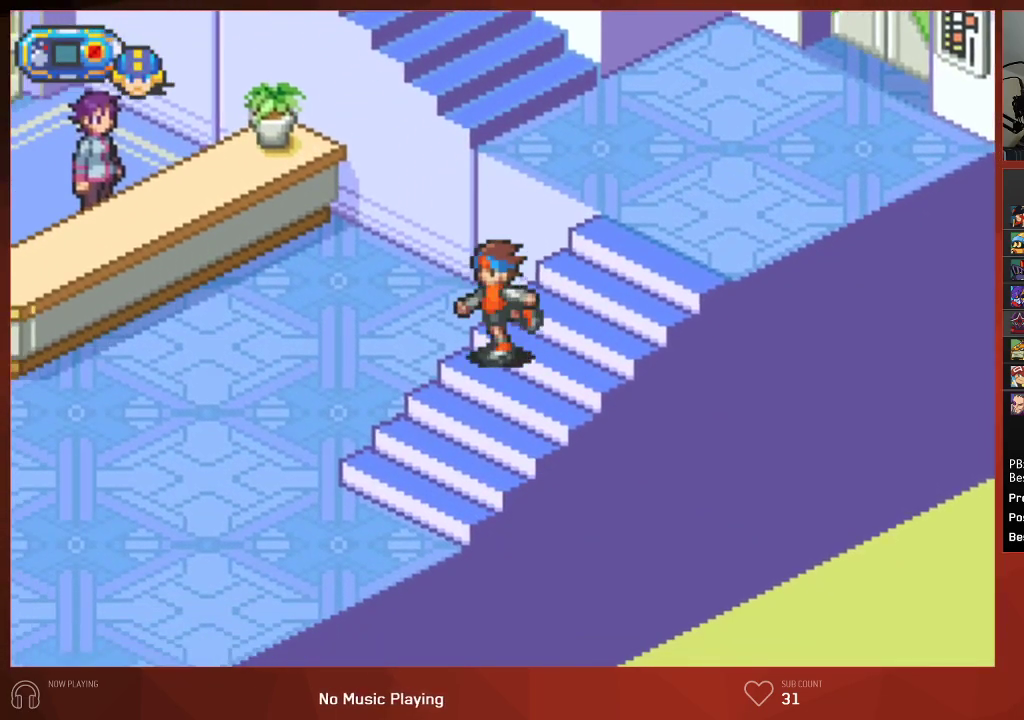
{"buttons": ["CIRCLE", "DPAD_DOWN", "DPAD_LEFT"], "left_stick": "center", "right_stick": "center", "events": []}
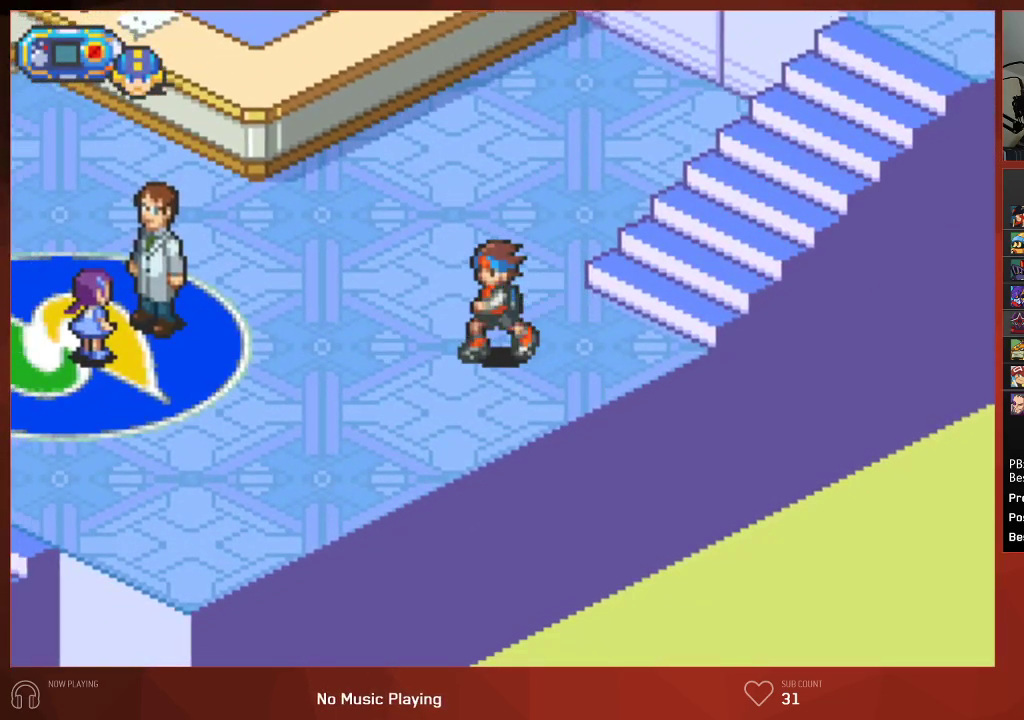
{"buttons": ["CIRCLE", "DPAD_DOWN", "DPAD_LEFT"], "left_stick": "center", "right_stick": "center", "events": []}
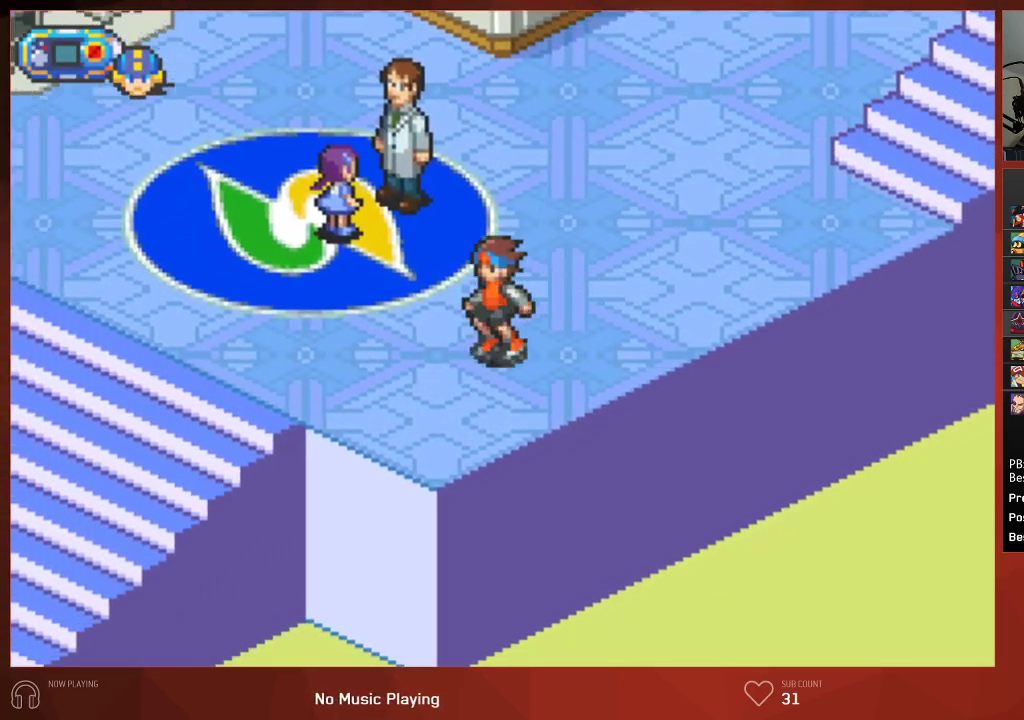
{"buttons": ["CIRCLE", "DPAD_LEFT"], "left_stick": "center", "right_stick": "center", "events": [[233, "DPAD_DOWN", "up"]]}
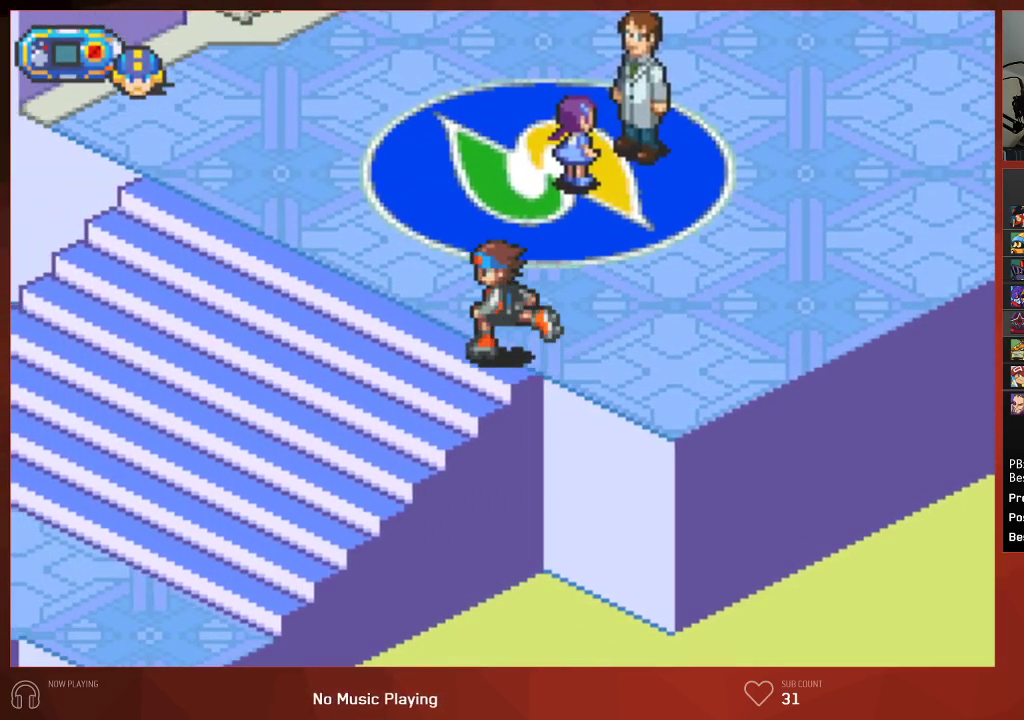
{"buttons": ["CIRCLE", "DPAD_LEFT"], "left_stick": "center", "right_stick": "center", "events": []}
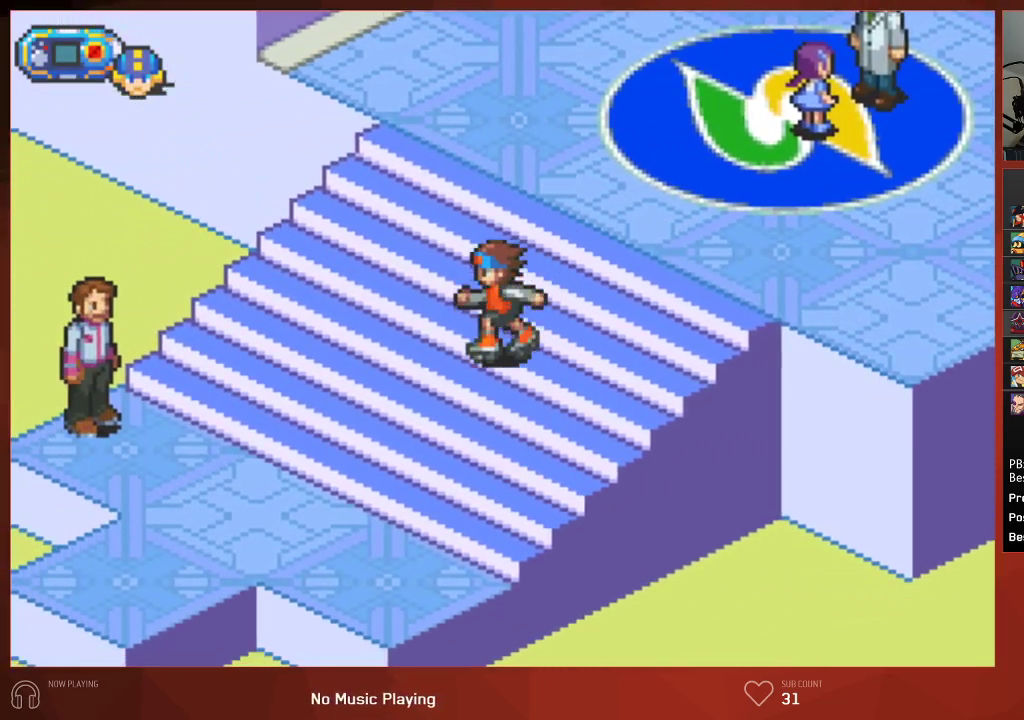
{"buttons": ["CIRCLE", "DPAD_DOWN", "DPAD_LEFT"], "left_stick": "center", "right_stick": "center", "events": [[17, "DPAD_DOWN", "down"]]}
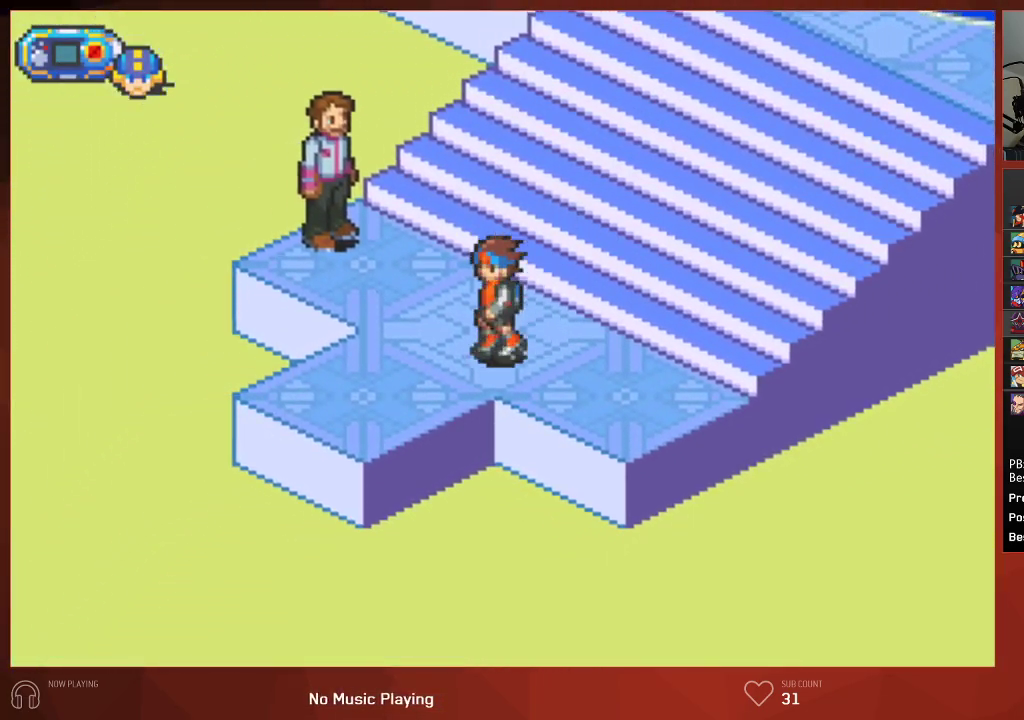
{"buttons": ["CIRCLE", "DPAD_DOWN", "DPAD_LEFT"], "left_stick": "center", "right_stick": "center", "events": []}
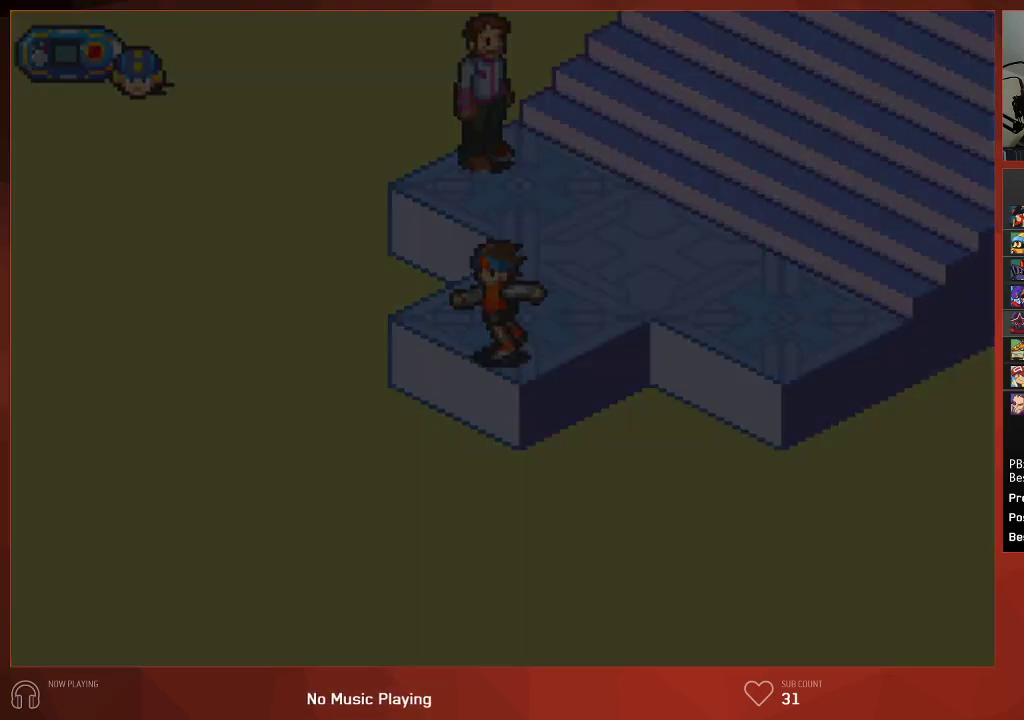
{"buttons": ["CIRCLE", "DPAD_DOWN", "DPAD_LEFT"], "left_stick": "center", "right_stick": "center", "events": []}
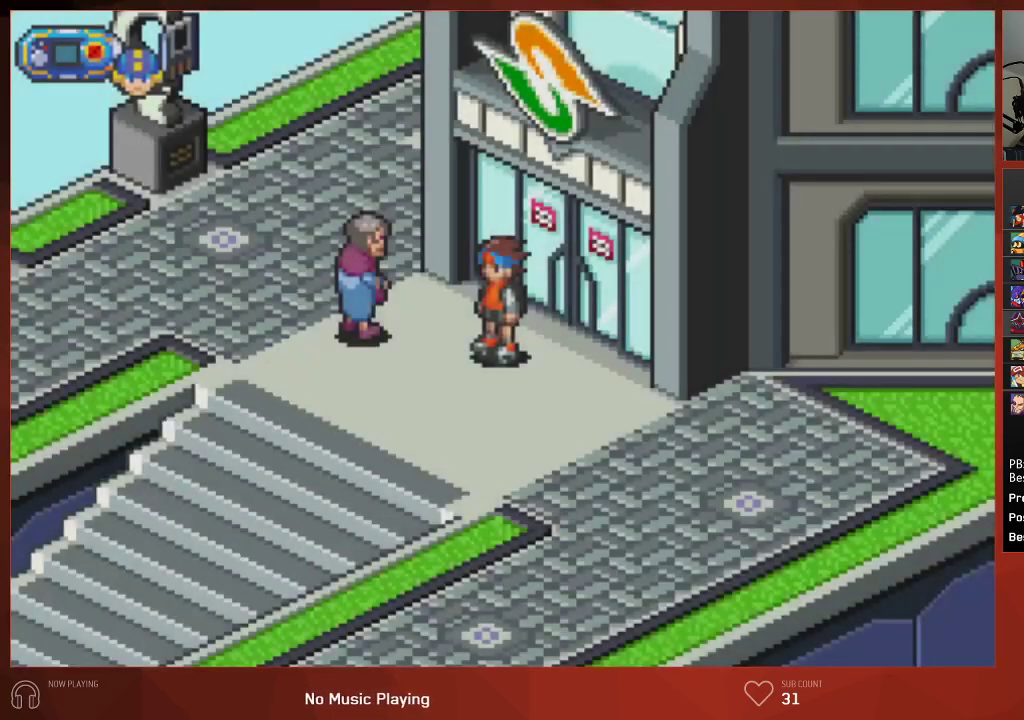
{"buttons": ["CIRCLE", "DPAD_DOWN"], "left_stick": "center", "right_stick": "center", "events": [[383, "DPAD_LEFT", "up"]]}
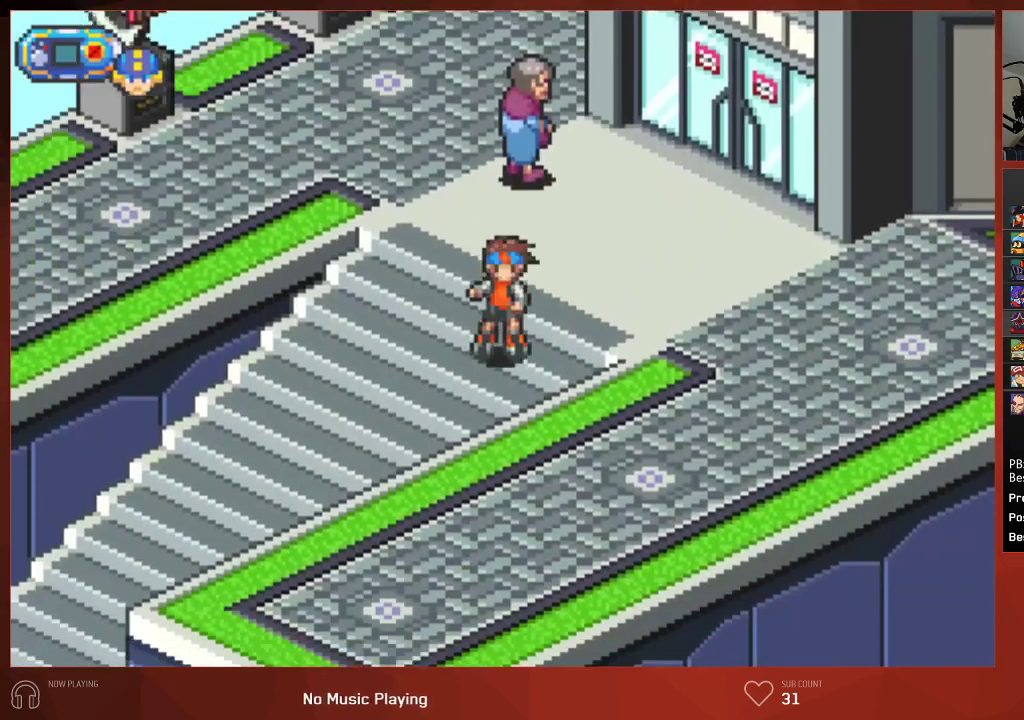
{"buttons": ["CIRCLE", "DPAD_DOWN"], "left_stick": "center", "right_stick": "center", "events": []}
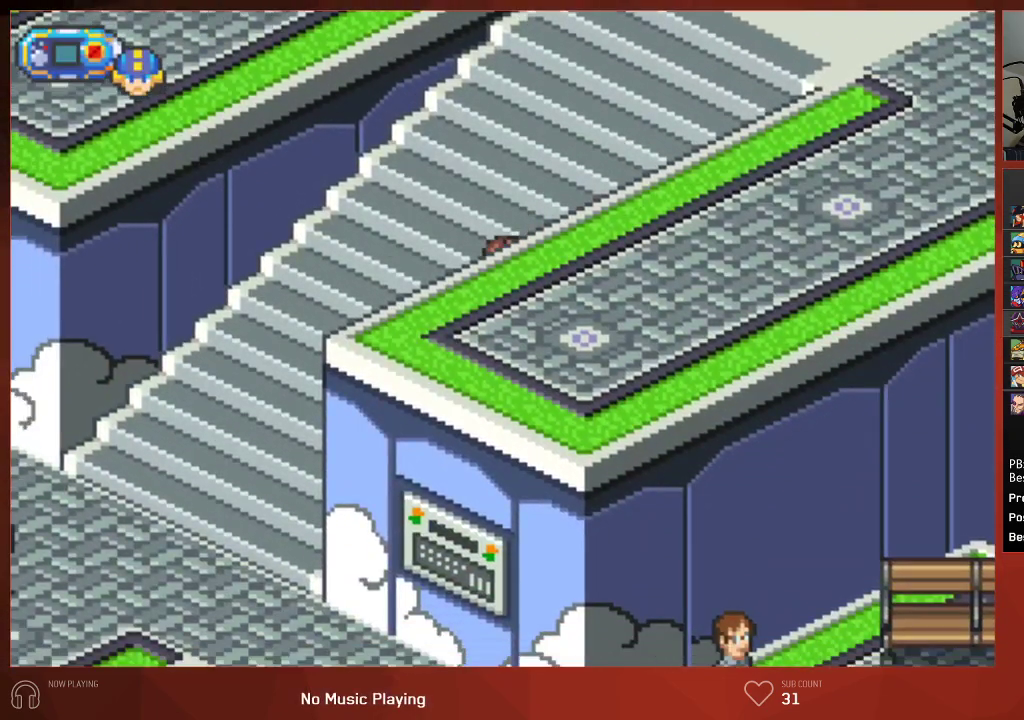
{"buttons": ["CIRCLE", "DPAD_DOWN"], "left_stick": "center", "right_stick": "center", "events": []}
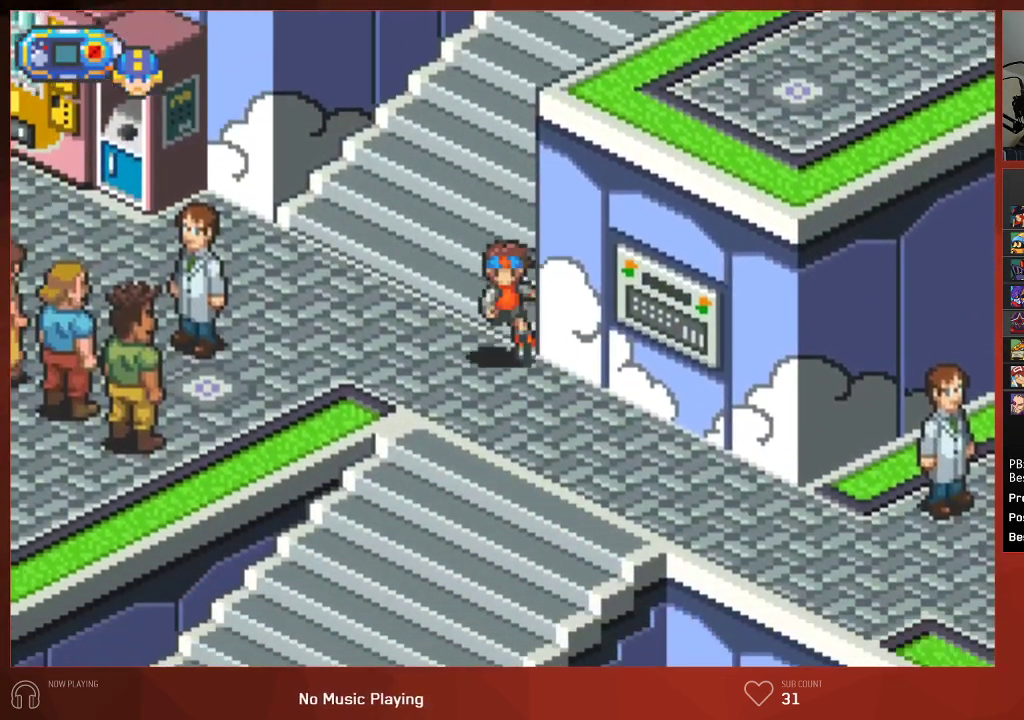
{"buttons": ["CIRCLE", "DPAD_DOWN", "DPAD_LEFT"], "left_stick": "center", "right_stick": "center", "events": [[100, "DPAD_LEFT", "down"]]}
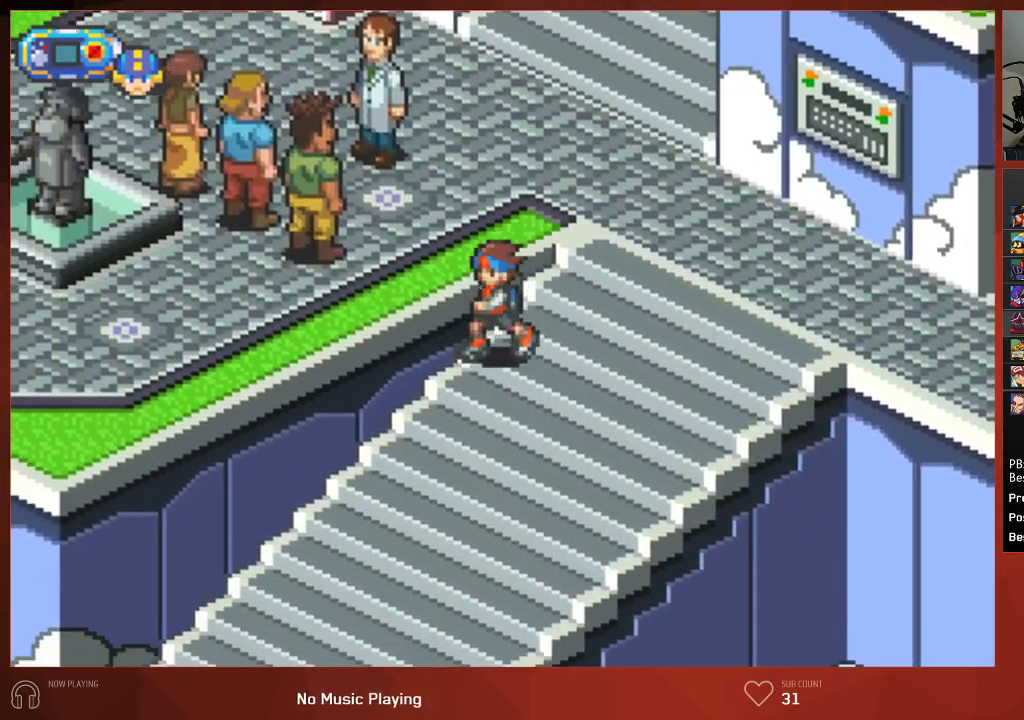
{"buttons": ["CIRCLE", "DPAD_DOWN", "DPAD_LEFT"], "left_stick": "center", "right_stick": "center", "events": []}
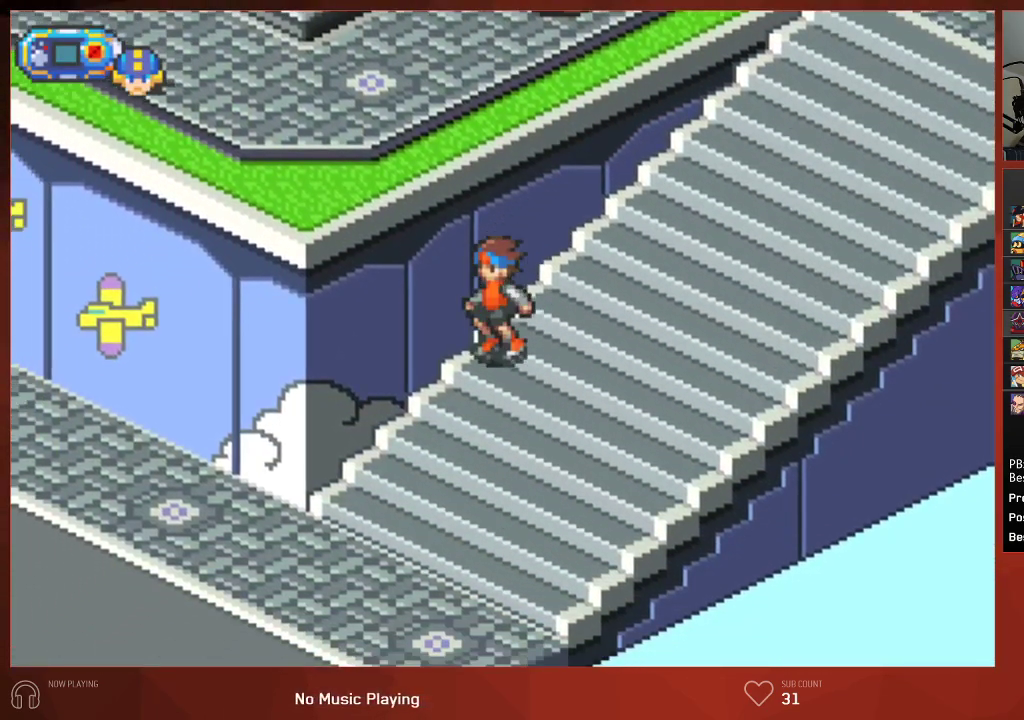
{"buttons": ["CIRCLE", "DPAD_UP", "DPAD_LEFT"], "left_stick": "center", "right_stick": "center", "events": [[367, "DPAD_DOWN", "up"], [383, "DPAD_UP", "down"]]}
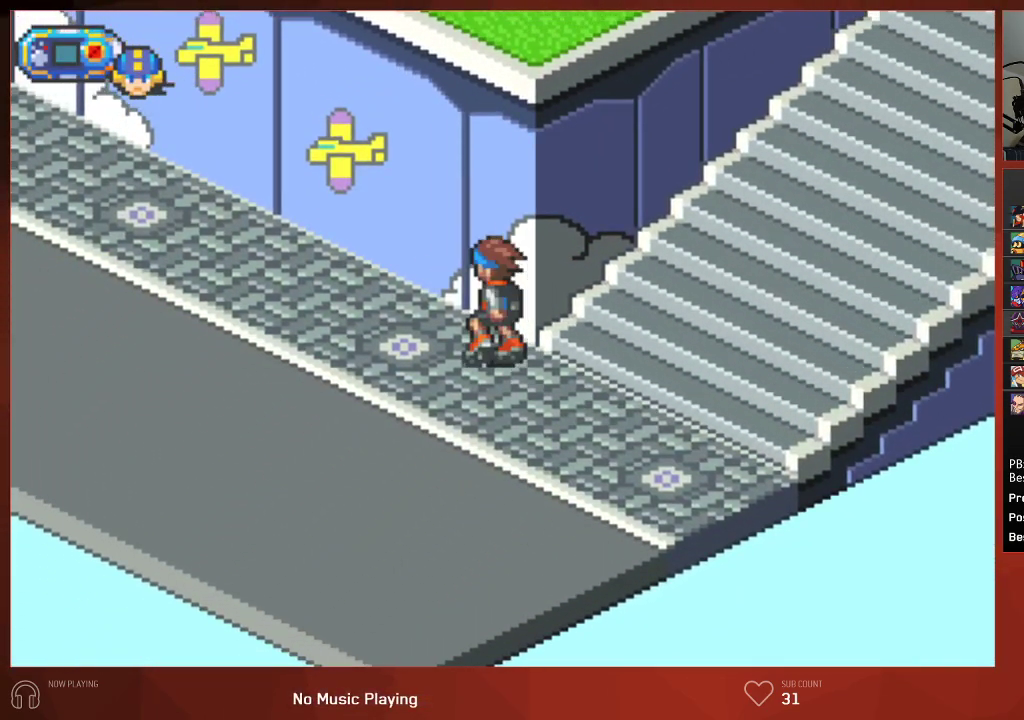
{"buttons": ["CIRCLE", "DPAD_UP"], "left_stick": "center", "right_stick": "center", "events": [[167, "DPAD_LEFT", "up"]]}
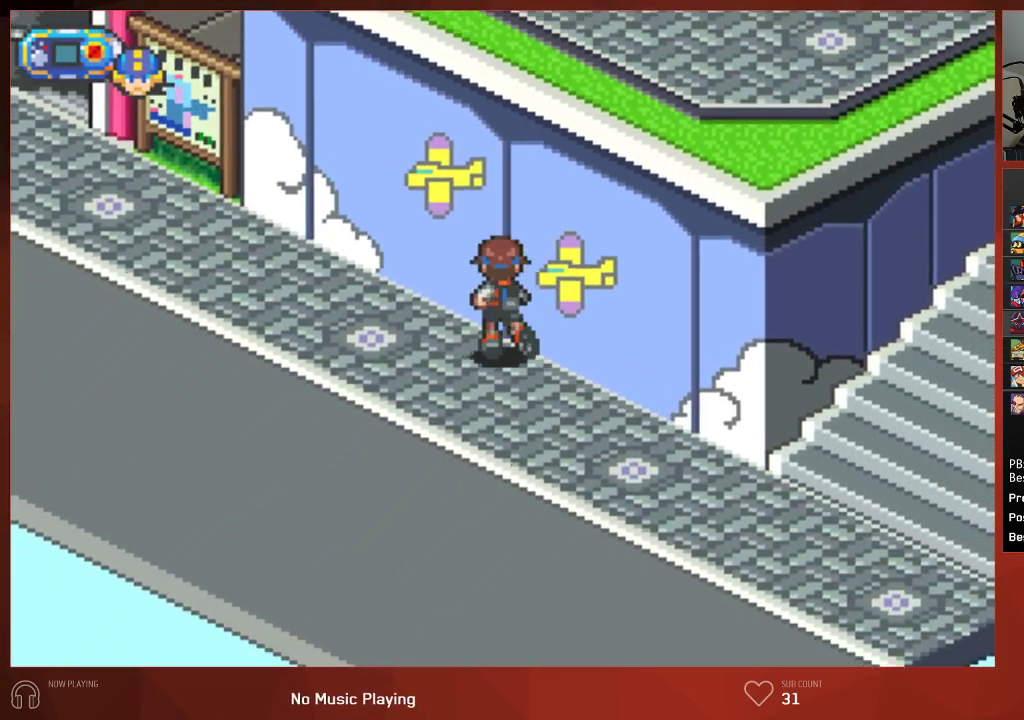
{"buttons": ["CIRCLE", "DPAD_UP"], "left_stick": "center", "right_stick": "center", "events": []}
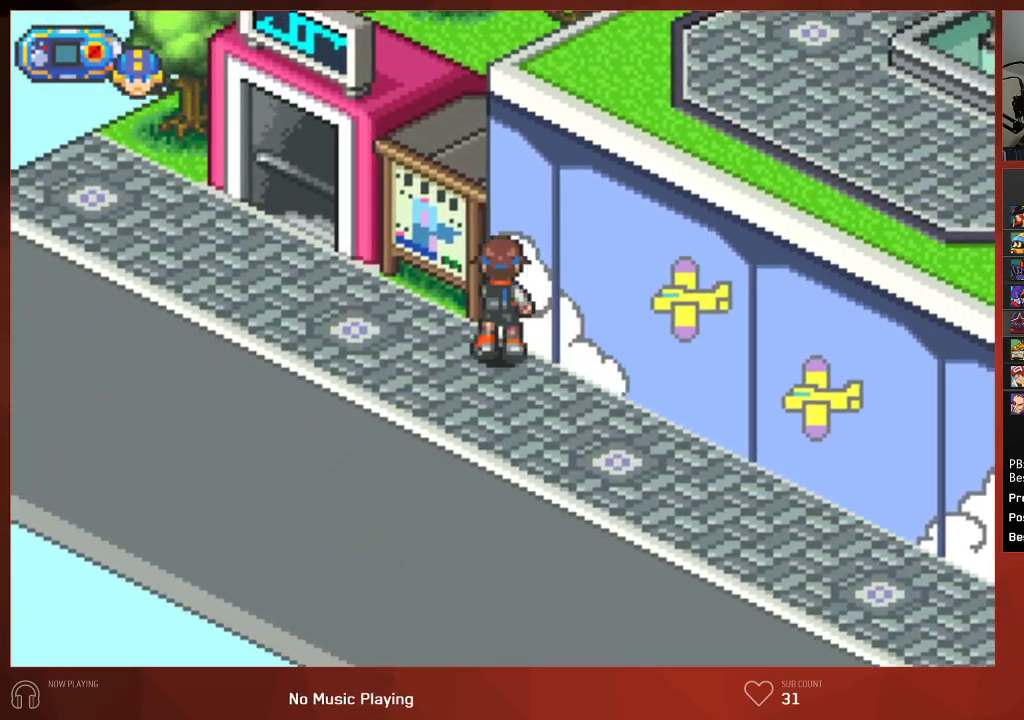
{"buttons": ["CIRCLE", "DPAD_UP"], "left_stick": "center", "right_stick": "center", "events": []}
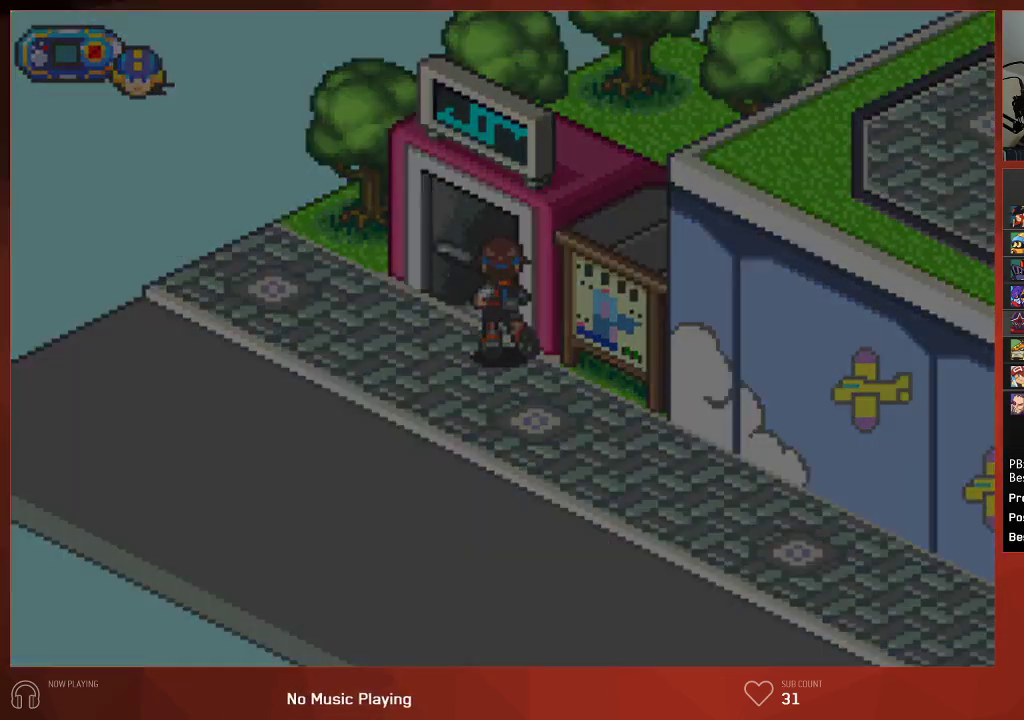
{"buttons": ["CIRCLE"], "left_stick": "center", "right_stick": "center", "events": [[100, "DPAD_UP", "up"]]}
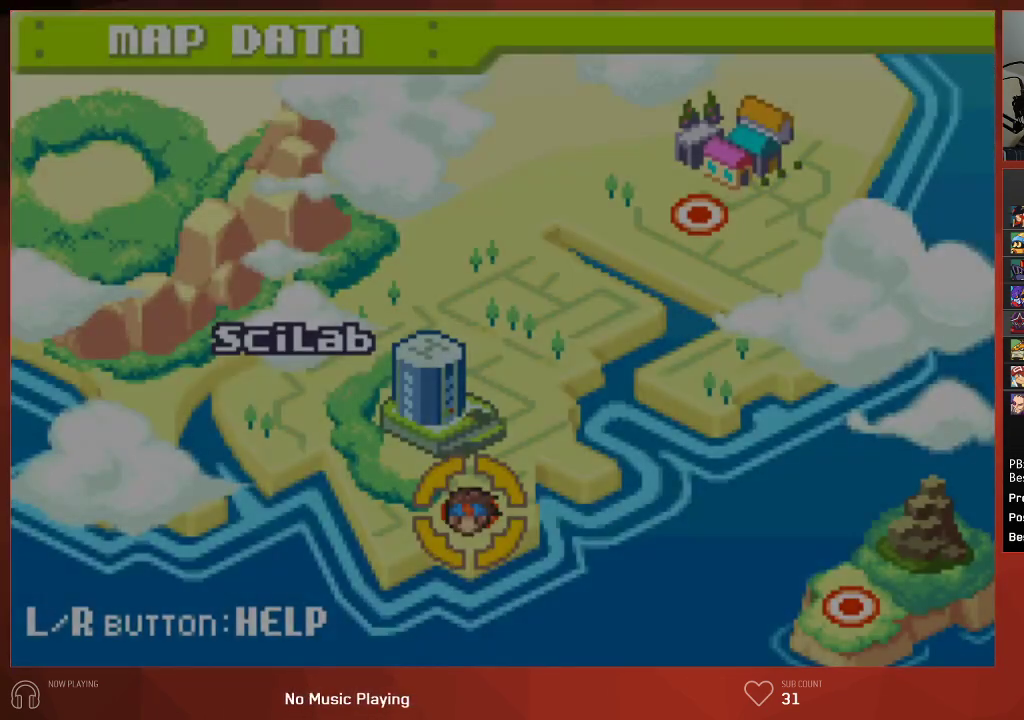
{"buttons": ["CROSS", "CIRCLE"], "left_stick": "center", "right_stick": "center", "events": [[417, "DPAD_RIGHT", "down"], [500, "CROSS", "down"], [500, "DPAD_RIGHT", "up"]]}
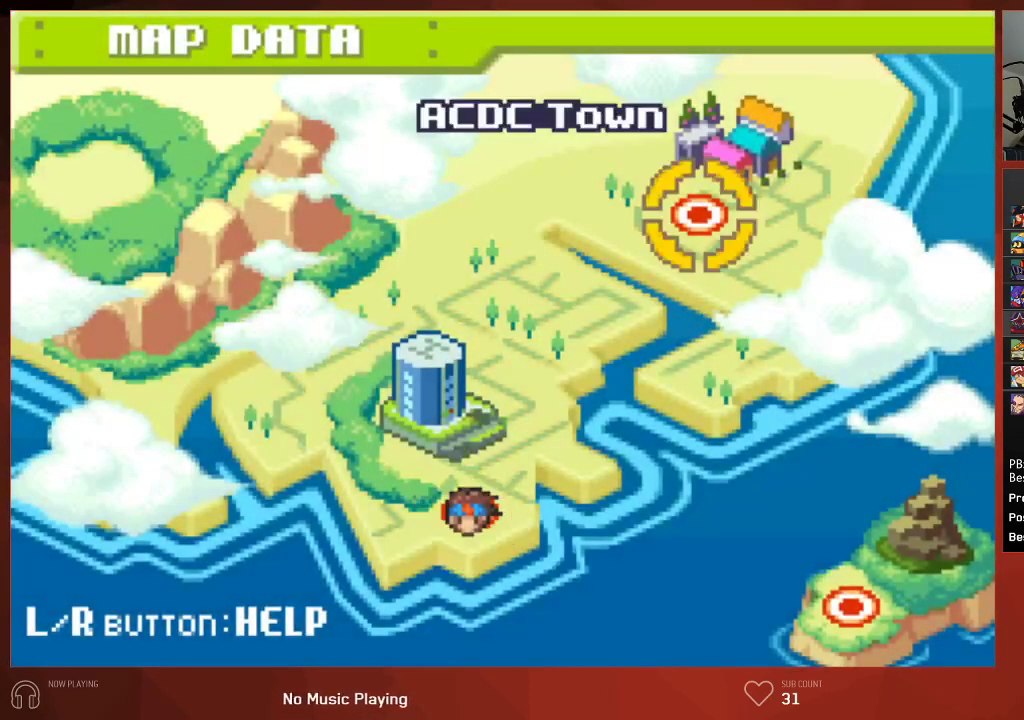
{"buttons": ["CIRCLE"], "left_stick": "center", "right_stick": "center", "events": [[100, "CROSS", "up"]]}
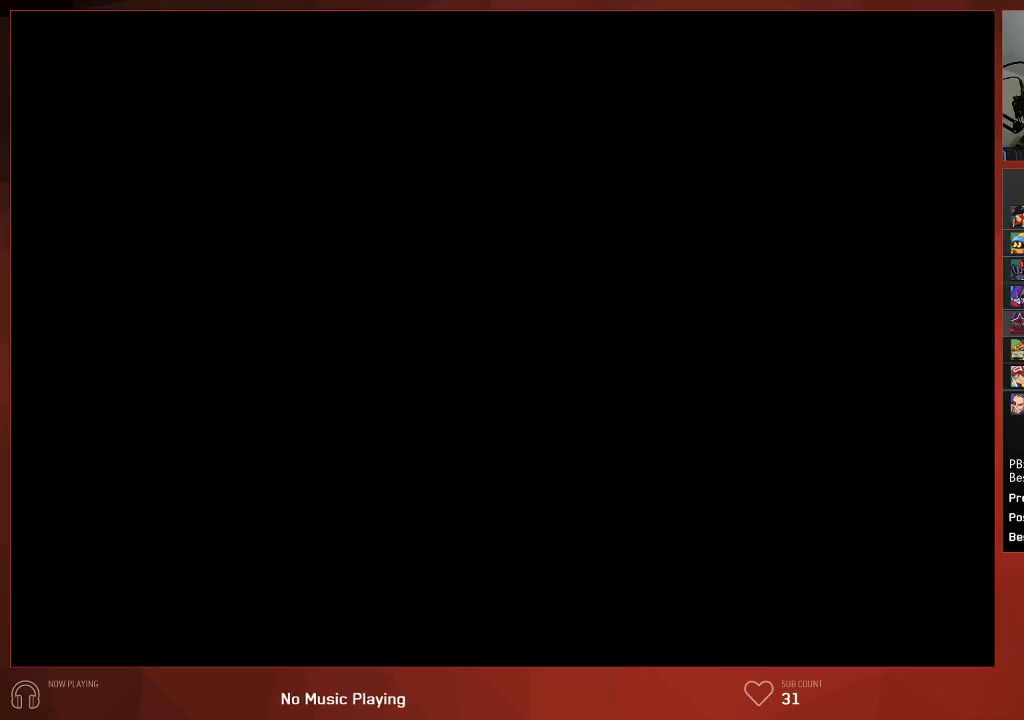
{"buttons": ["CIRCLE", "DPAD_DOWN", "DPAD_RIGHT"], "left_stick": "center", "right_stick": "center", "events": [[83, "DPAD_DOWN", "down"], [100, "DPAD_RIGHT", "down"]]}
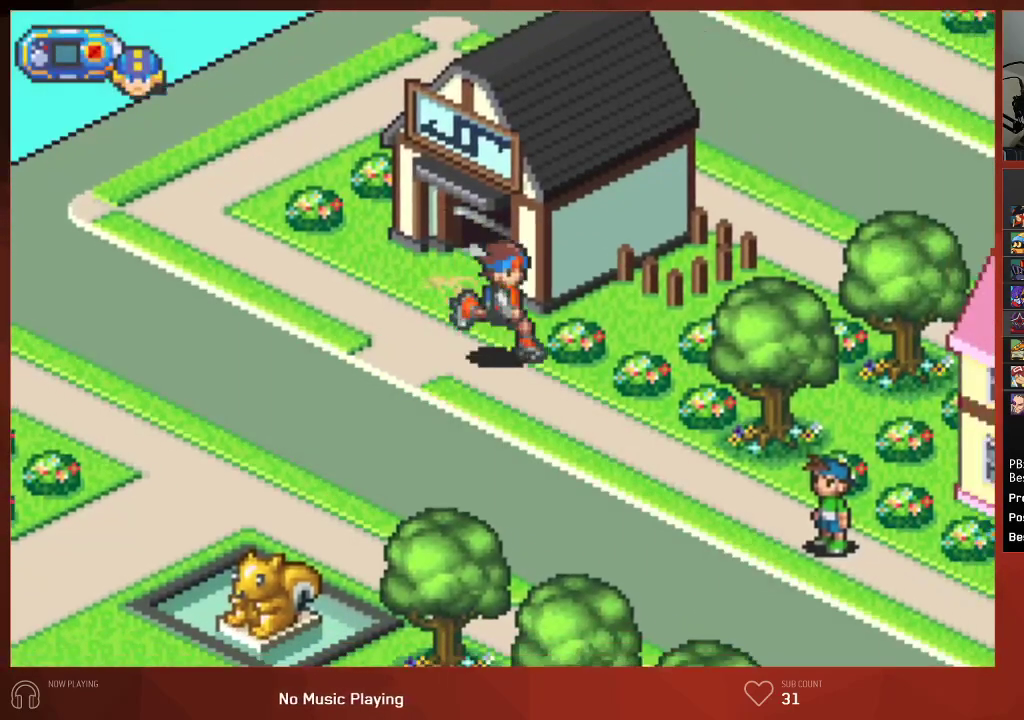
{"buttons": ["CIRCLE", "DPAD_RIGHT"], "left_stick": "center", "right_stick": "center", "events": [[400, "DPAD_DOWN", "up"]]}
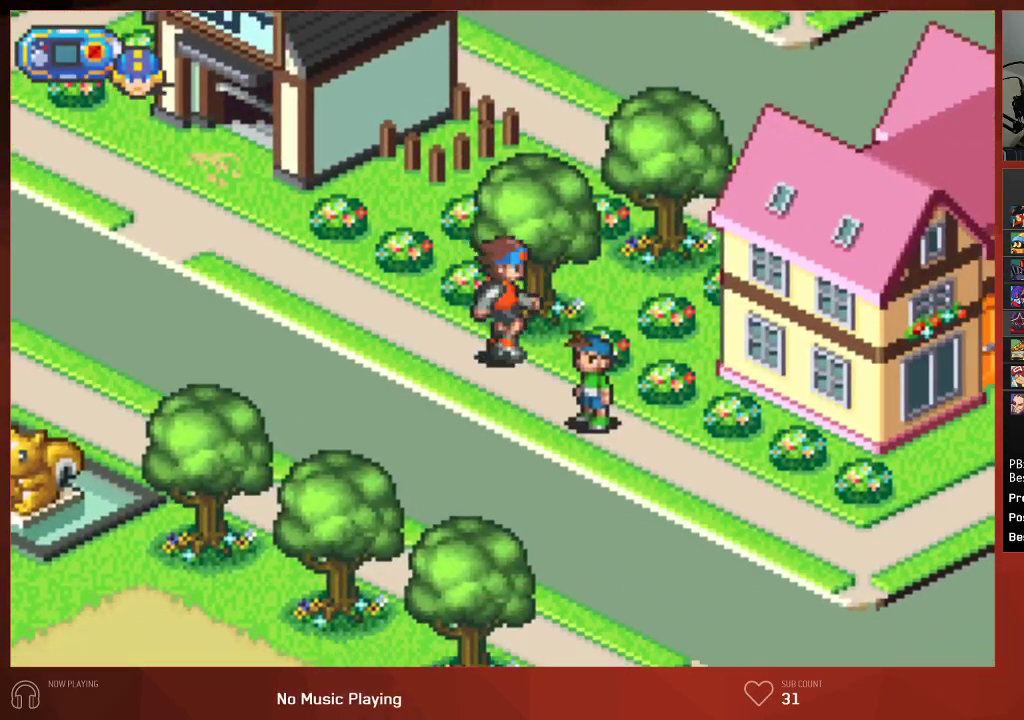
{"buttons": ["CIRCLE", "DPAD_RIGHT"], "left_stick": "center", "right_stick": "center", "events": []}
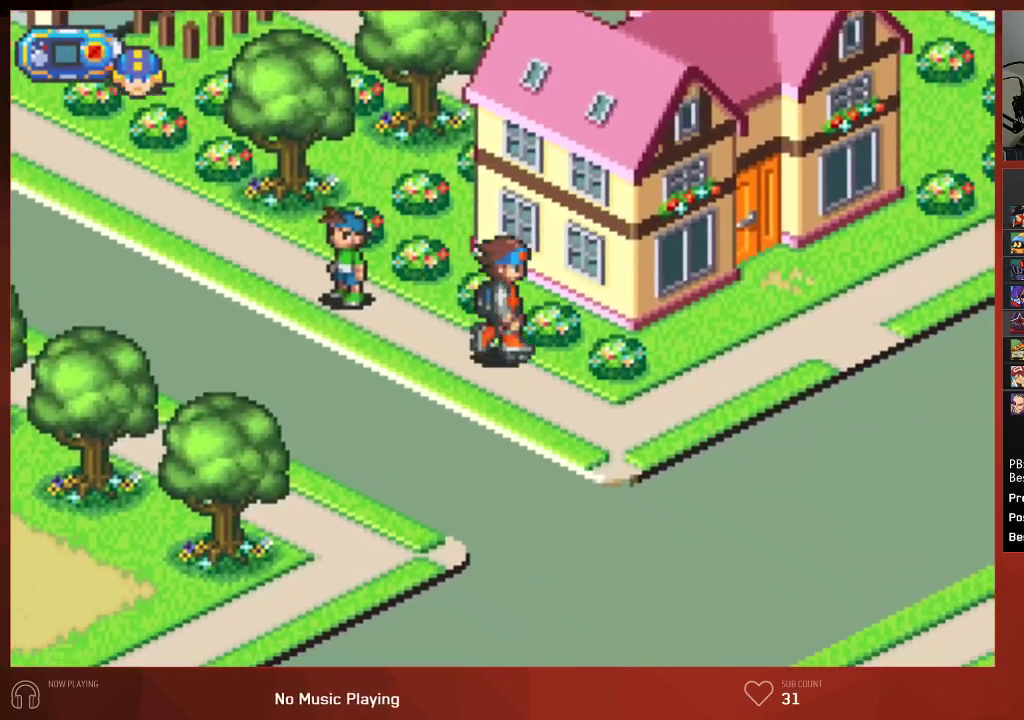
{"buttons": ["CIRCLE", "DPAD_UP"], "left_stick": "center", "right_stick": "center", "events": [[333, "DPAD_RIGHT", "up"], [333, "DPAD_UP", "down"]]}
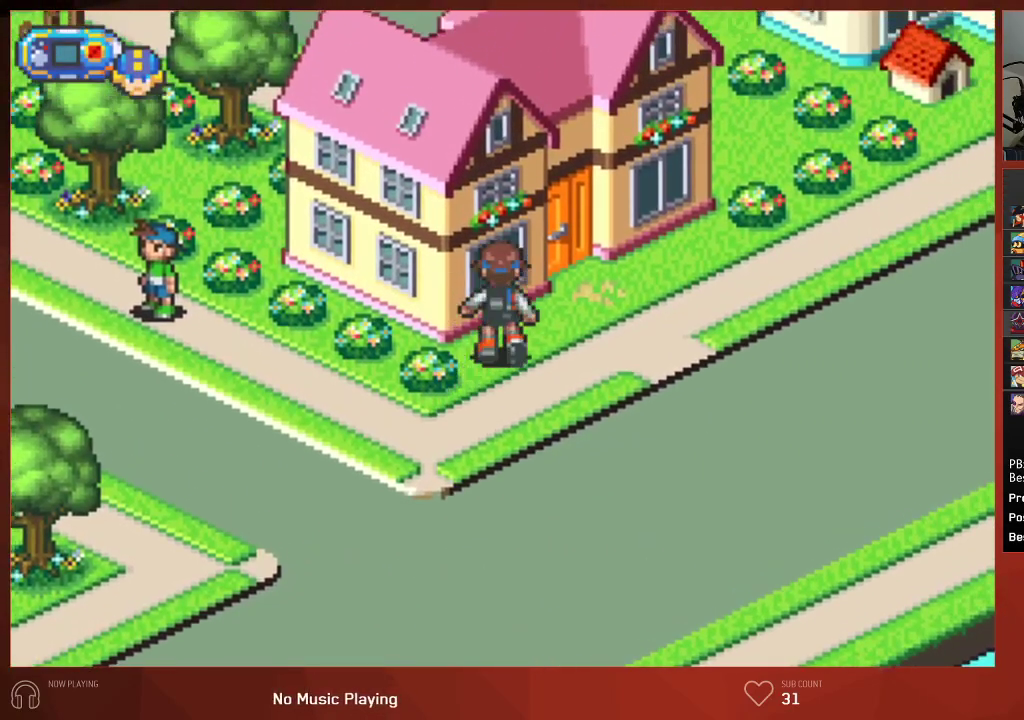
{"buttons": ["CIRCLE"], "left_stick": "center", "right_stick": "center", "events": [[367, "DPAD_UP", "up"]]}
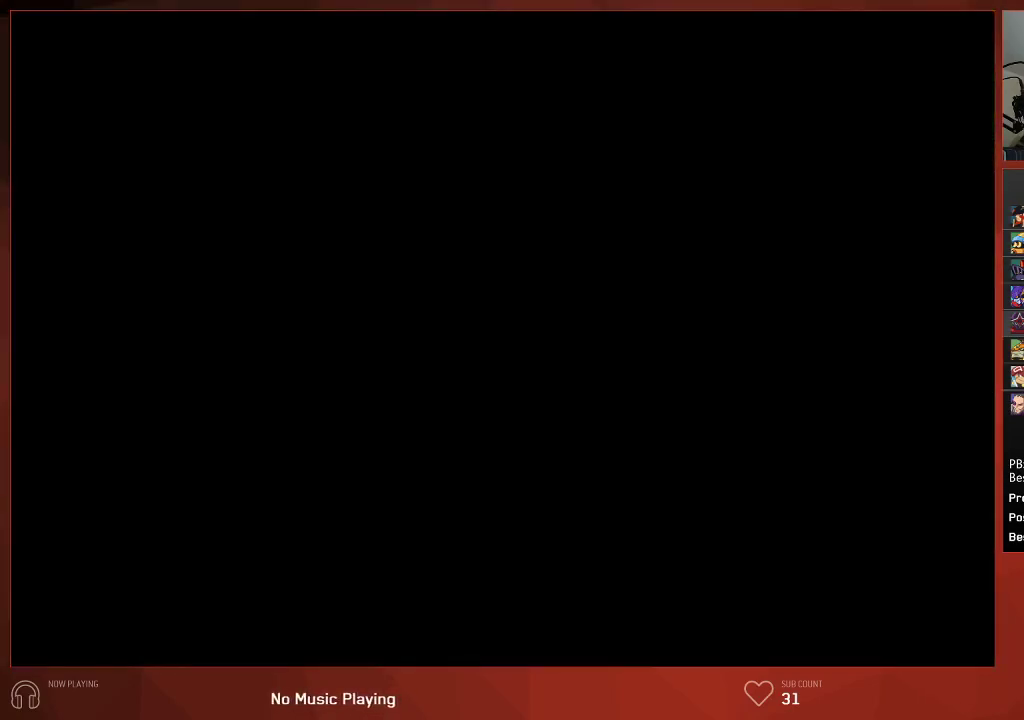
{"buttons": ["CIRCLE", "DPAD_UP", "DPAD_LEFT"], "left_stick": "center", "right_stick": "center", "events": [[150, "DPAD_LEFT", "down"], [183, "DPAD_UP", "down"]]}
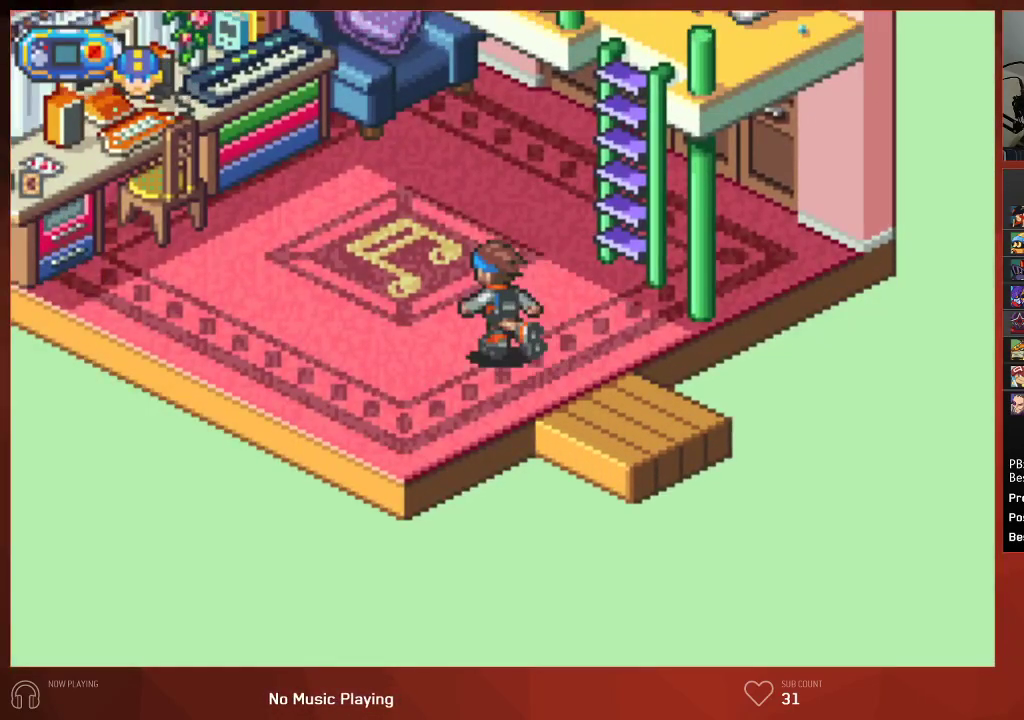
{"buttons": ["CIRCLE", "R1", "DPAD_UP", "DPAD_LEFT"], "left_stick": "center", "right_stick": "center", "events": [[483, "R1", "down"]]}
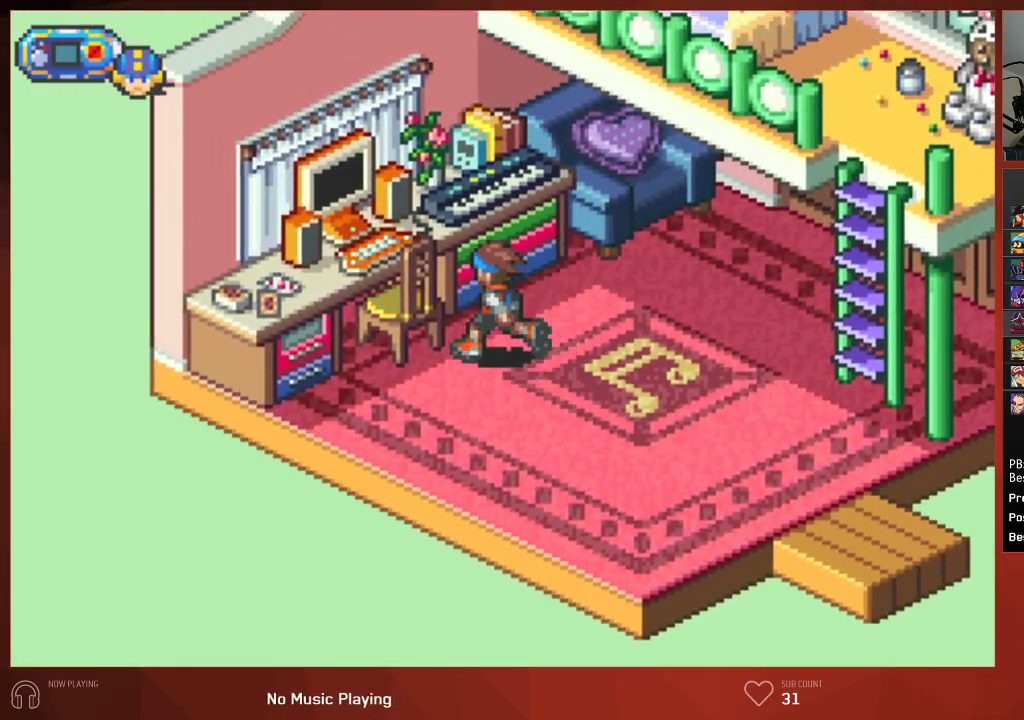
{"buttons": ["CROSS"], "left_stick": "center", "right_stick": "center", "events": [[67, "DPAD_LEFT", "up"], [67, "DPAD_UP", "up"], [67, "R1", "up"], [267, "CIRCLE", "up"], [283, "CROSS", "down"], [367, "CROSS", "up"], [383, "CIRCLE", "down"], [433, "CIRCLE", "up"], [467, "CROSS", "down"]]}
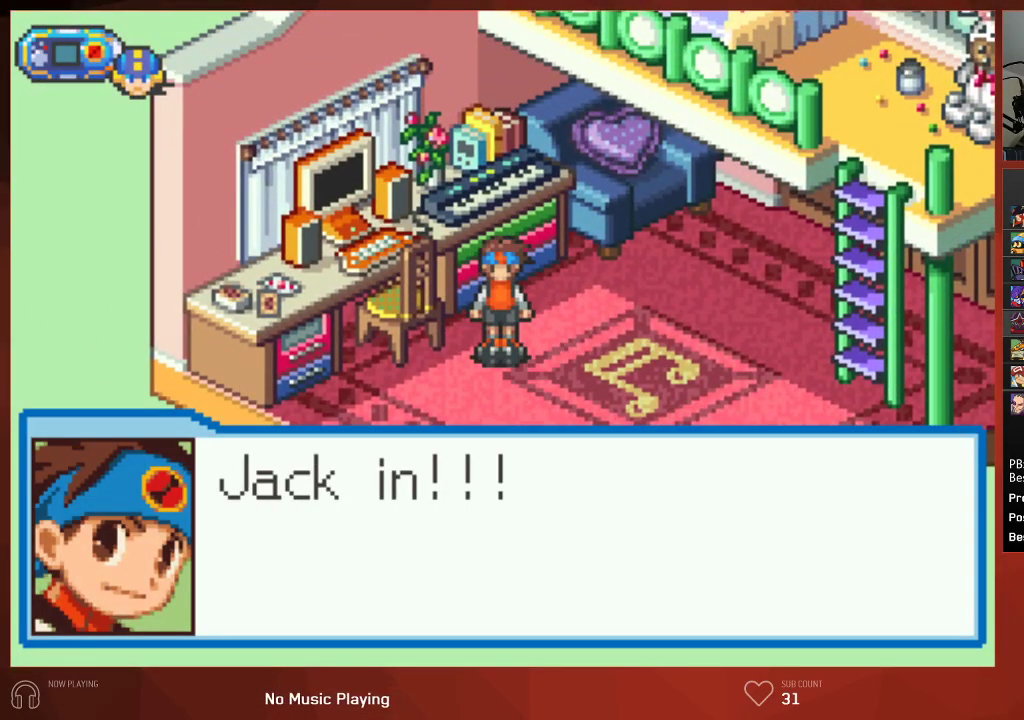
{"buttons": ["CIRCLE"], "left_stick": "center", "right_stick": "center", "events": [[50, "CIRCLE", "down"], [50, "CROSS", "up"], [117, "CIRCLE", "up"], [117, "CROSS", "down"], [200, "CIRCLE", "down"], [200, "CROSS", "up"], [283, "CIRCLE", "up"], [283, "CROSS", "down"], [333, "CIRCLE", "down"], [350, "CROSS", "up"], [383, "CIRCLE", "up"], [467, "CIRCLE", "down"]]}
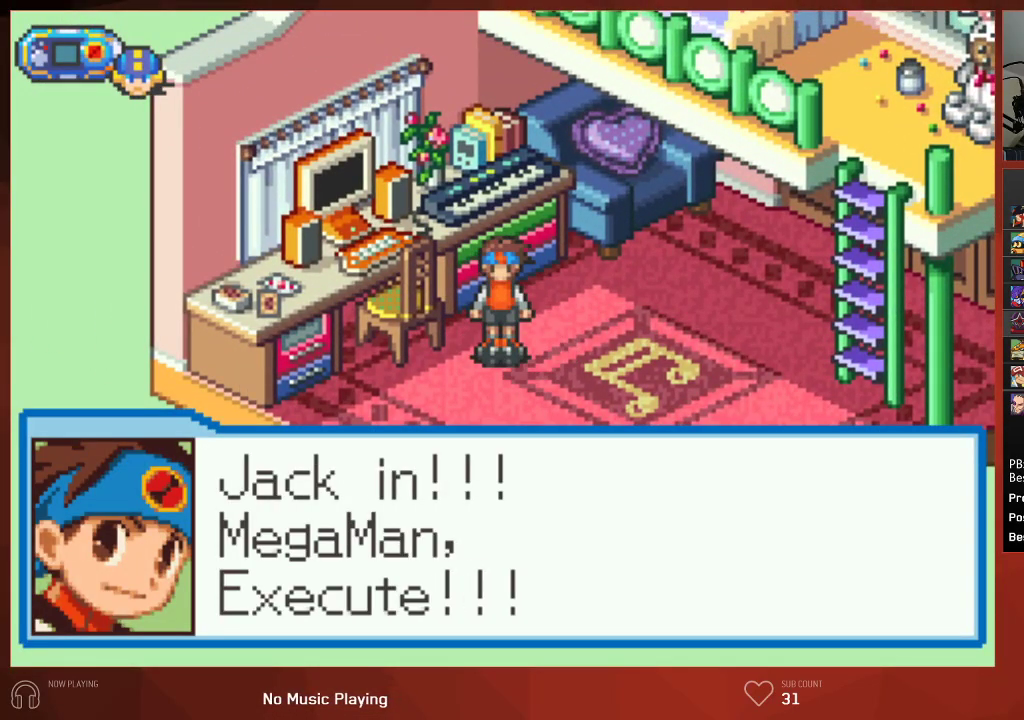
{"buttons": [], "left_stick": "center", "right_stick": "center", "events": [[17, "CIRCLE", "up"], [50, "CROSS", "down"], [100, "CIRCLE", "down"], [100, "CROSS", "up"], [150, "CIRCLE", "up"], [217, "CIRCLE", "down"], [283, "CIRCLE", "up"], [300, "CROSS", "down"], [350, "CIRCLE", "down"], [350, "CROSS", "up"], [400, "CIRCLE", "up"], [417, "CROSS", "down"], [467, "CROSS", "up"]]}